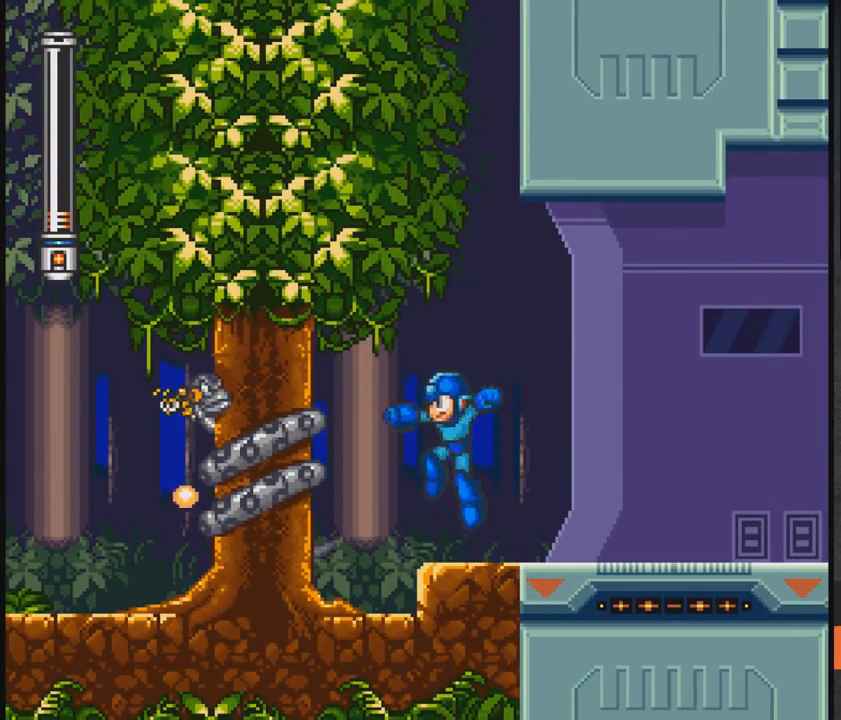
Gameplay with a controller (Xbox layout); each line is a JSON object with the inputs held at the frame after it. "events" lists button and stick changes between this image and that frame as [ms after this image, input, new state], when the widget could be followed in between. Not read: L2 R2 left_stick right_stick.
{"buttons": ["X"], "events": [[33, "A", "up"], [33, "X", "up"], [233, "DPAD_RIGHT", "up"], [283, "DPAD_LEFT", "down"], [283, "X", "down"], [383, "DPAD_LEFT", "up"], [383, "X", "up"], [433, "X", "down"]]}
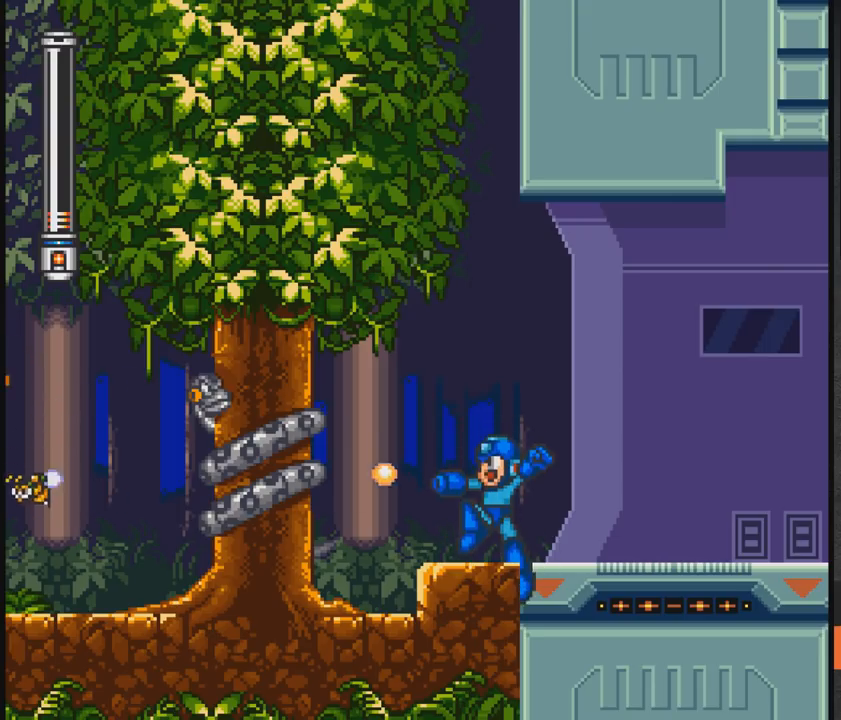
{"buttons": ["X"], "events": [[33, "X", "up"], [333, "X", "down"], [383, "X", "up"], [500, "X", "down"]]}
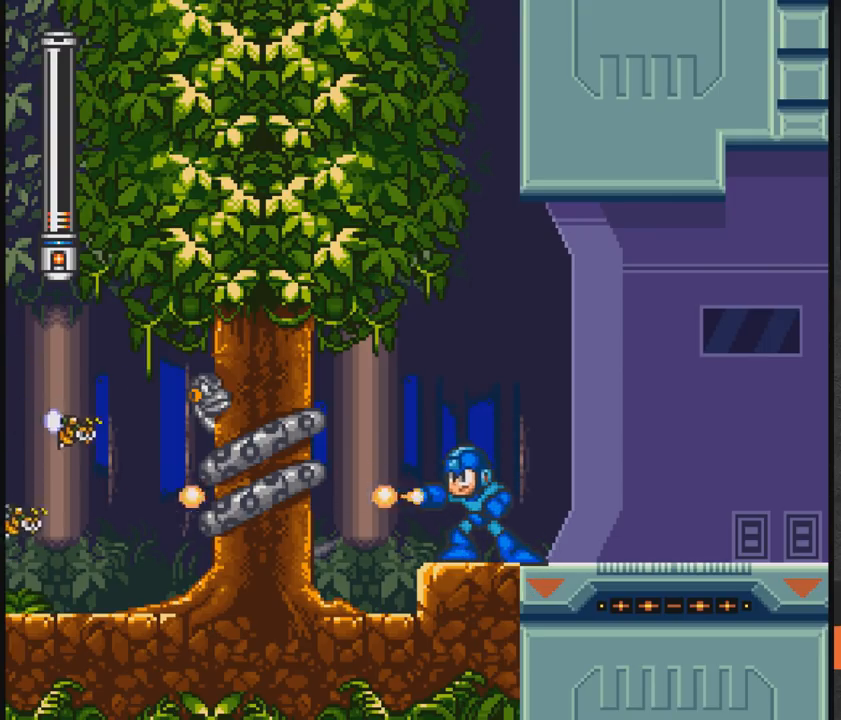
{"buttons": [], "events": [[33, "X", "up"], [150, "X", "down"], [200, "X", "up"], [250, "X", "down"], [300, "X", "up"], [400, "X", "down"], [450, "X", "up"]]}
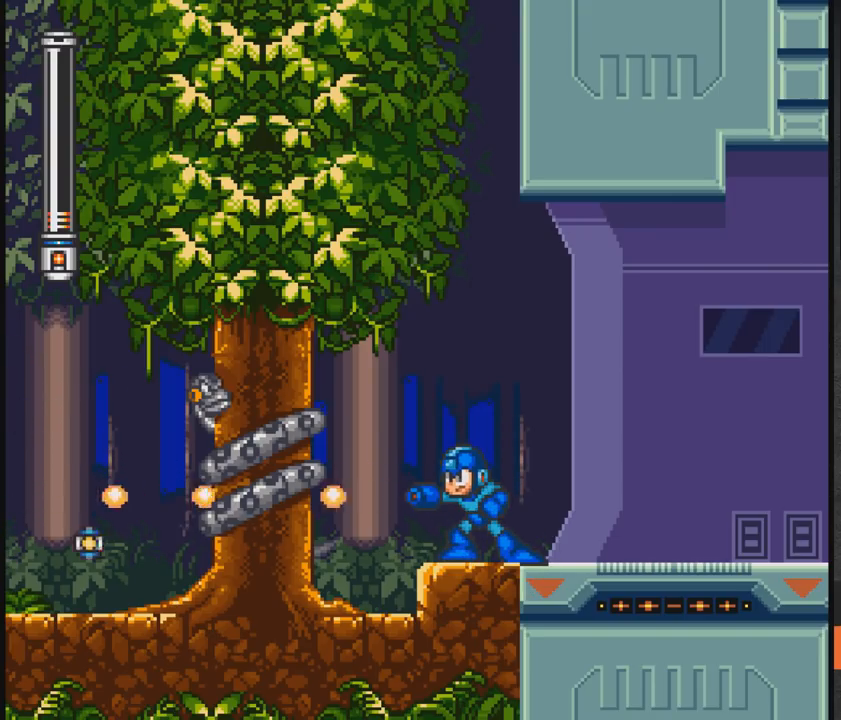
{"buttons": ["DPAD_LEFT"], "events": [[50, "X", "down"], [100, "X", "up"], [250, "DPAD_LEFT", "down"]]}
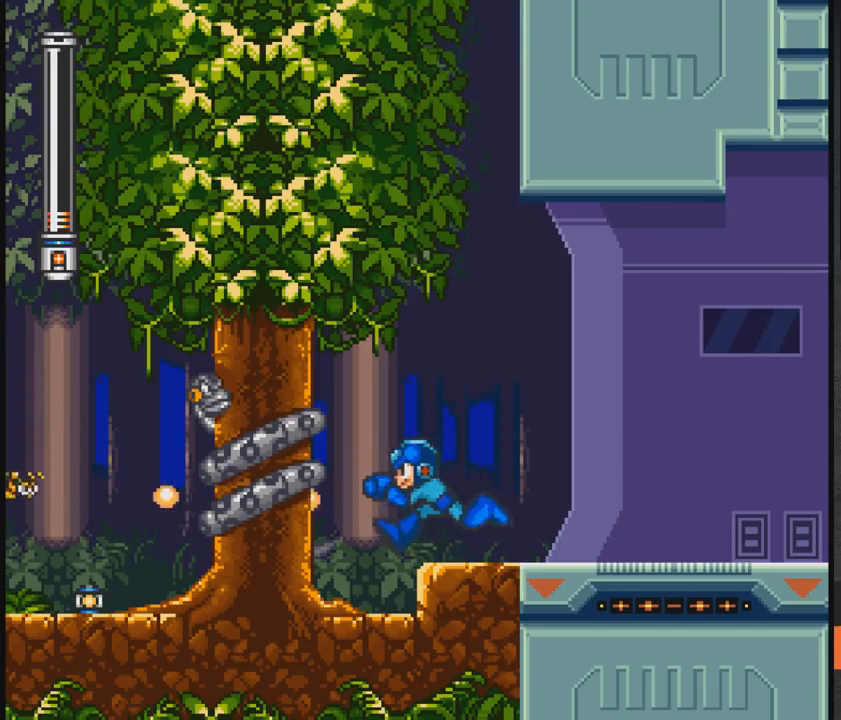
{"buttons": ["X", "DPAD_LEFT"], "events": [[133, "X", "down"], [200, "X", "up"], [250, "X", "down"], [300, "X", "up"], [400, "X", "down"], [450, "X", "up"], [500, "X", "down"]]}
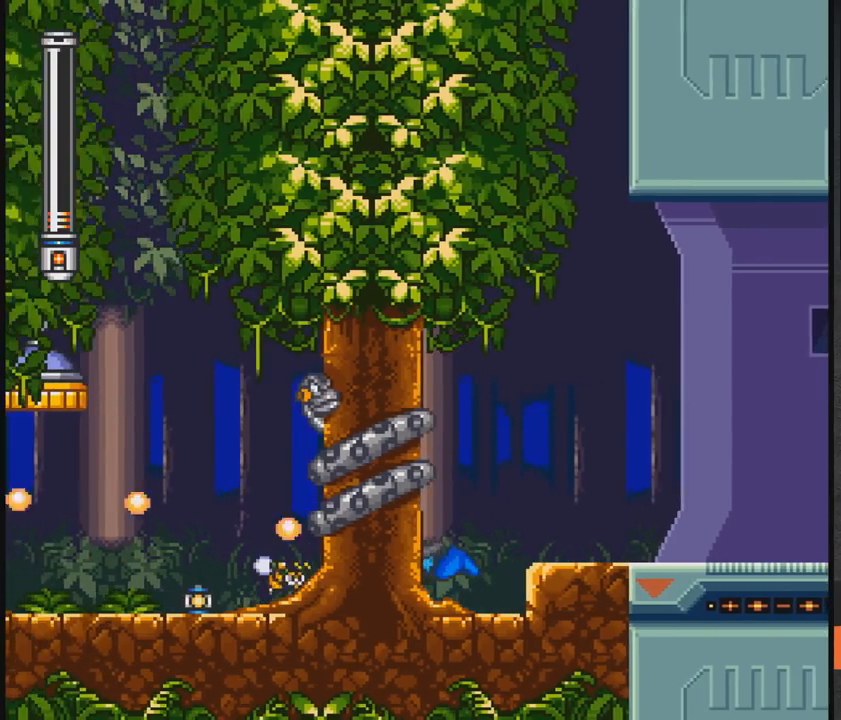
{"buttons": ["A", "DPAD_DOWN", "DPAD_LEFT"], "events": [[50, "X", "up"], [100, "DPAD_LEFT", "up"], [100, "X", "down"], [200, "X", "up"], [250, "X", "down"], [300, "DPAD_LEFT", "down"], [350, "DPAD_DOWN", "down"], [350, "X", "up"], [450, "A", "down"]]}
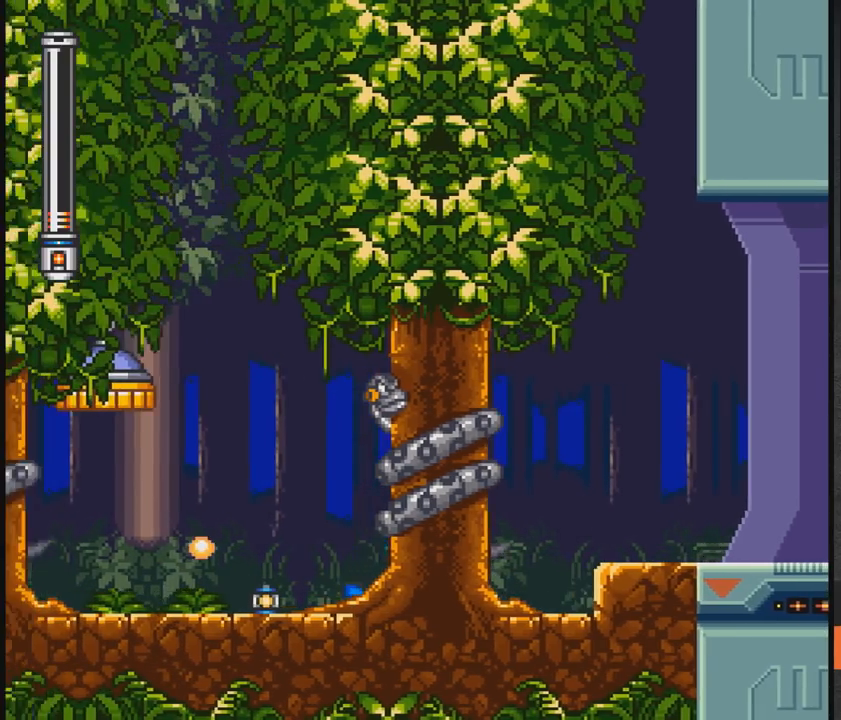
{"buttons": ["DPAD_DOWN", "DPAD_RIGHT"], "events": [[150, "A", "up"], [150, "DPAD_DOWN", "up"], [250, "DPAD_DOWN", "down"], [250, "DPAD_LEFT", "up"], [300, "DPAD_DOWN", "up"], [300, "DPAD_RIGHT", "down"], [400, "DPAD_DOWN", "down"]]}
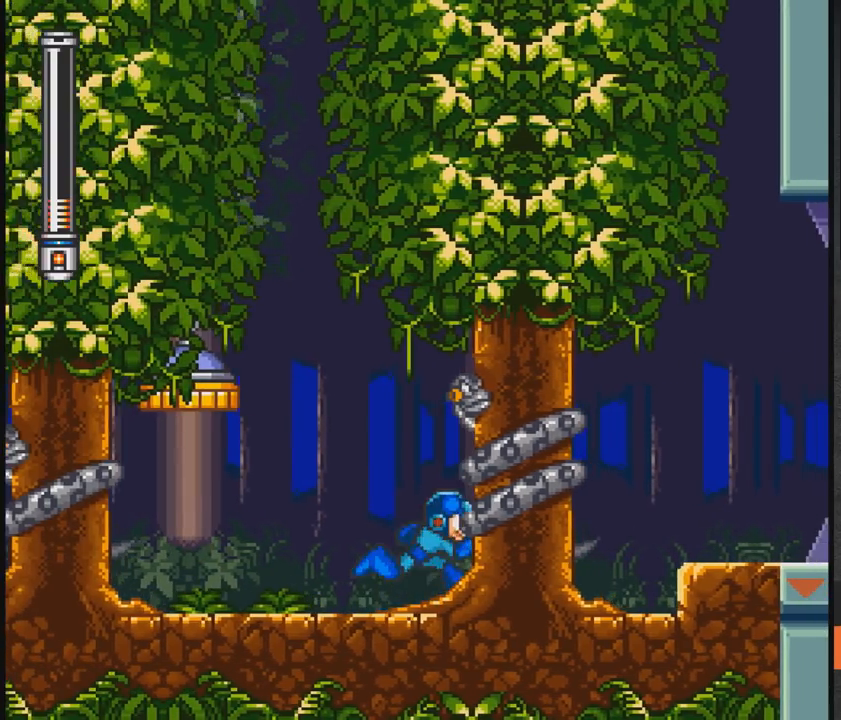
{"buttons": [], "events": [[150, "DPAD_DOWN", "up"], [300, "START", "down"], [400, "DPAD_RIGHT", "up"], [450, "START", "up"]]}
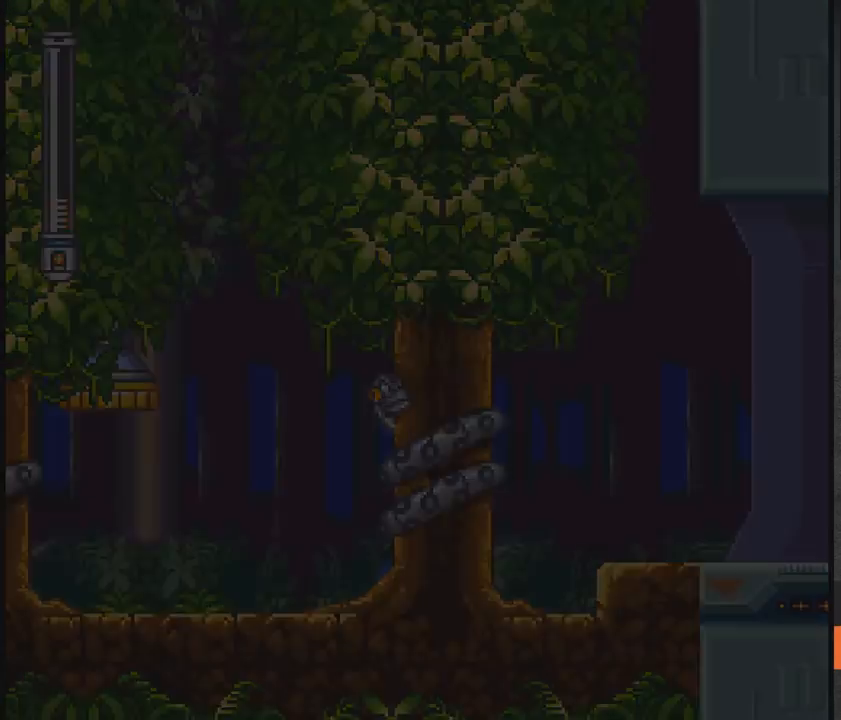
{"buttons": [], "events": []}
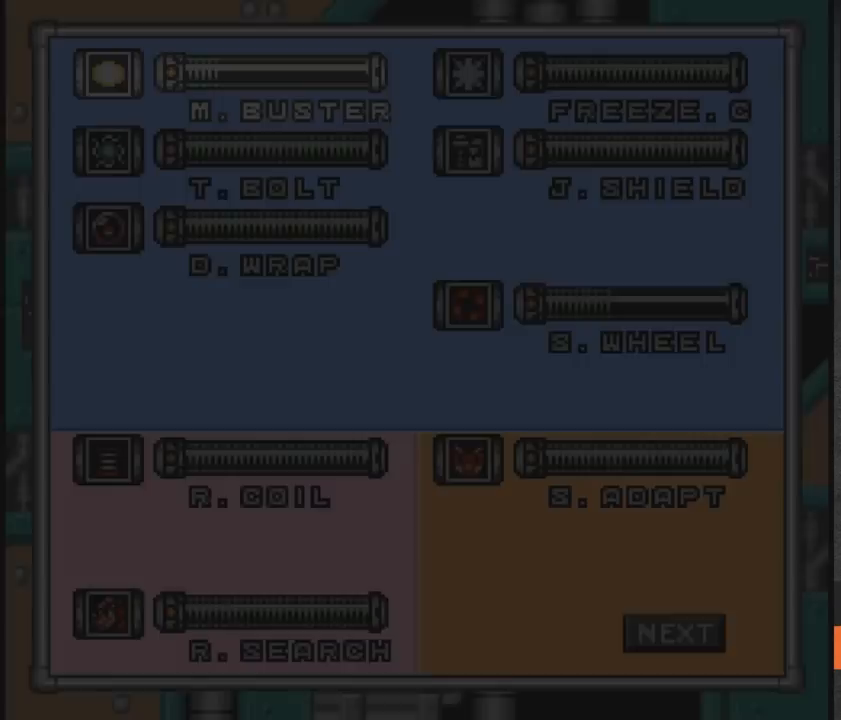
{"buttons": [], "events": []}
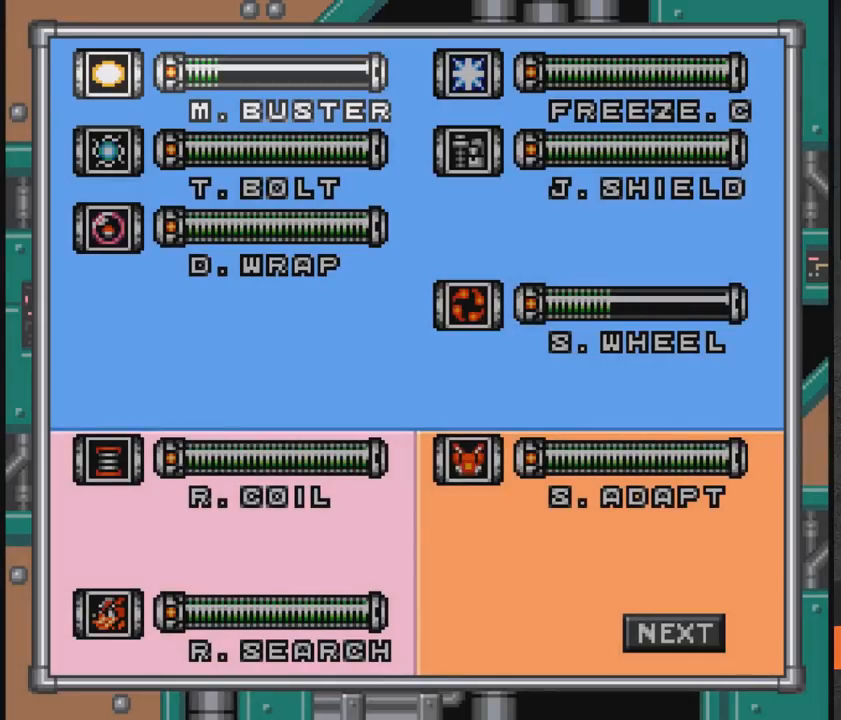
{"buttons": [], "events": [[133, "DPAD_DOWN", "down"], [300, "DPAD_DOWN", "up"], [350, "DPAD_DOWN", "down"], [450, "DPAD_DOWN", "up"]]}
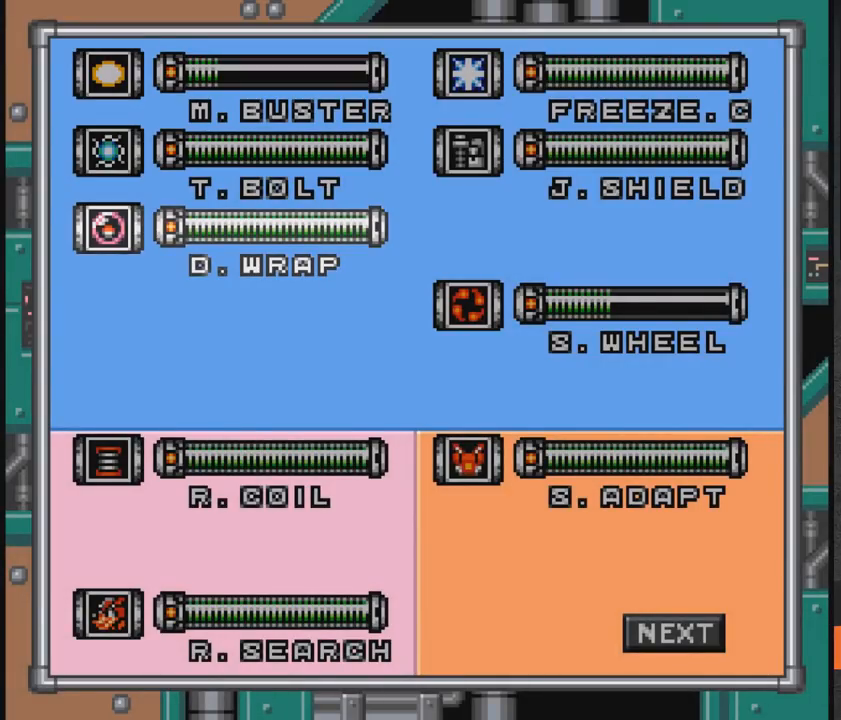
{"buttons": ["DPAD_UP"], "events": [[50, "DPAD_RIGHT", "down"], [150, "DPAD_RIGHT", "up"], [250, "DPAD_DOWN", "down"], [300, "DPAD_DOWN", "up"], [500, "DPAD_UP", "down"]]}
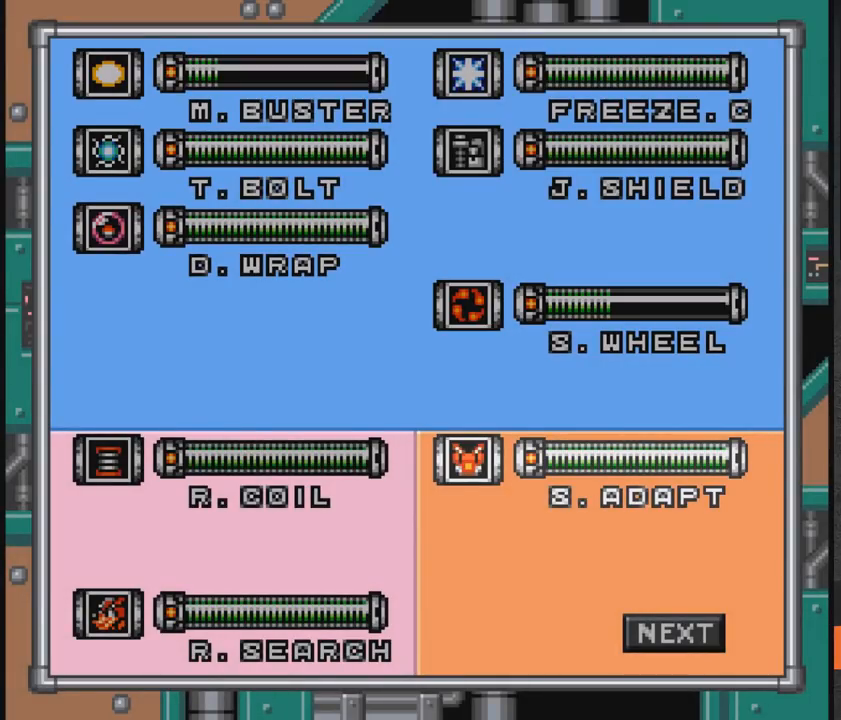
{"buttons": ["DPAD_RIGHT"], "events": [[100, "DPAD_UP", "up"], [150, "START", "down"], [300, "START", "up"], [350, "DPAD_RIGHT", "down"]]}
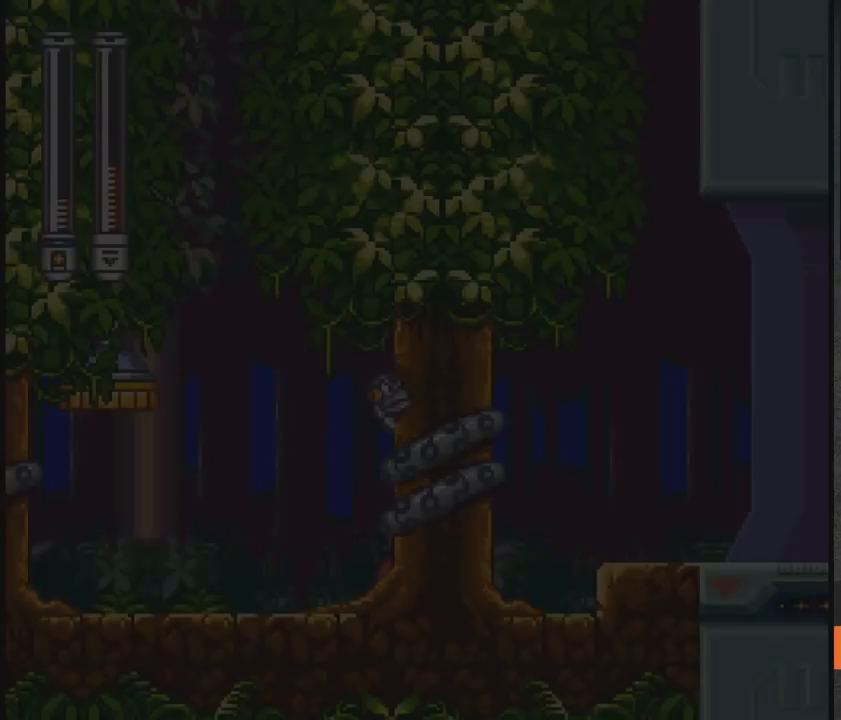
{"buttons": ["A", "DPAD_RIGHT"], "events": [[400, "A", "down"]]}
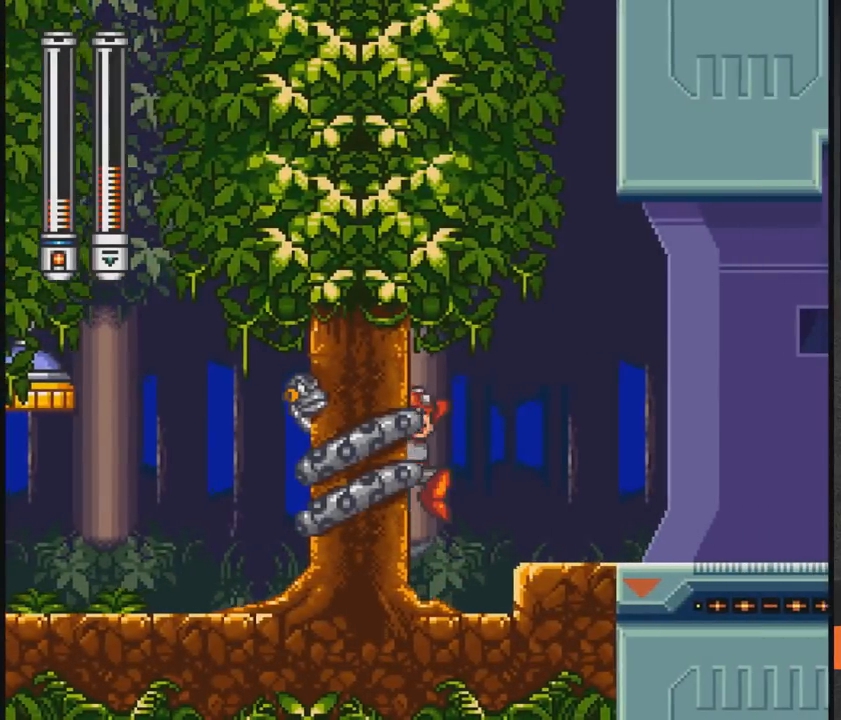
{"buttons": ["A", "DPAD_LEFT"], "events": [[100, "A", "up"], [450, "DPAD_RIGHT", "up"], [500, "A", "down"], [500, "DPAD_LEFT", "down"]]}
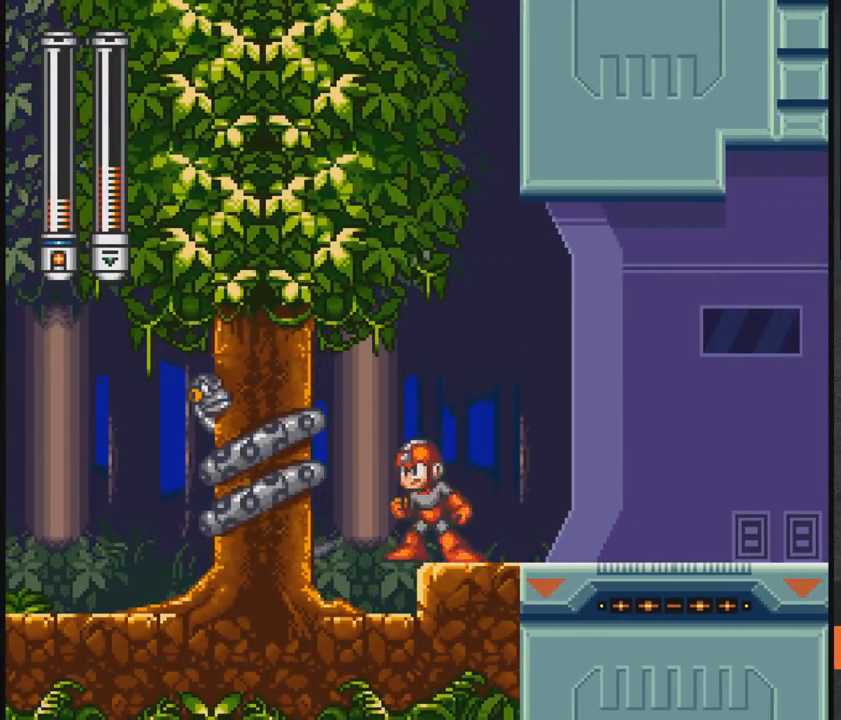
{"buttons": ["A"], "events": [[50, "DPAD_LEFT", "up"], [150, "X", "down"], [250, "X", "up"], [300, "X", "down"], [400, "X", "up"], [450, "X", "down"], [500, "X", "up"]]}
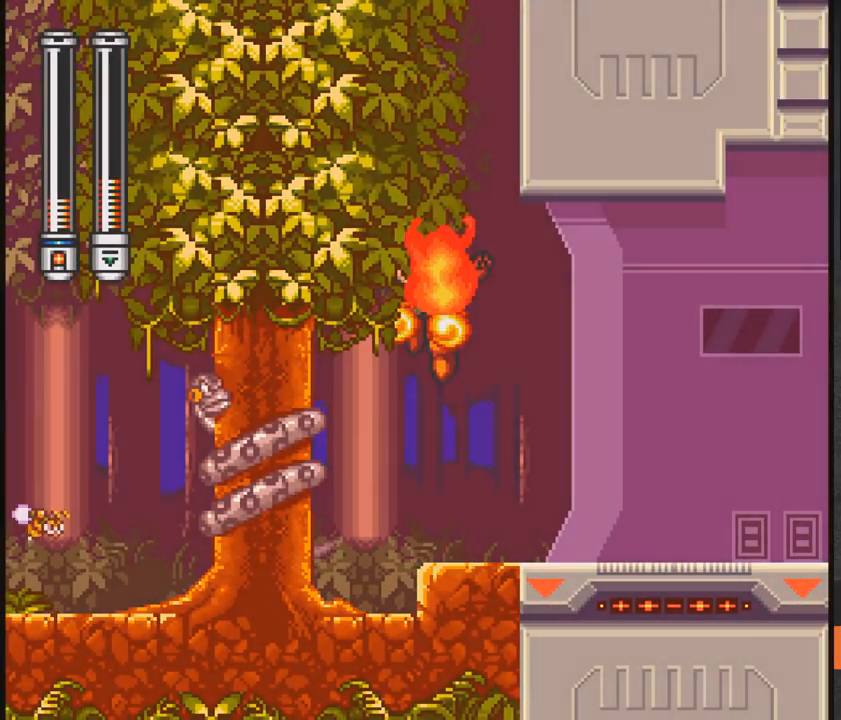
{"buttons": ["A"], "events": [[50, "A", "up"], [400, "A", "down"]]}
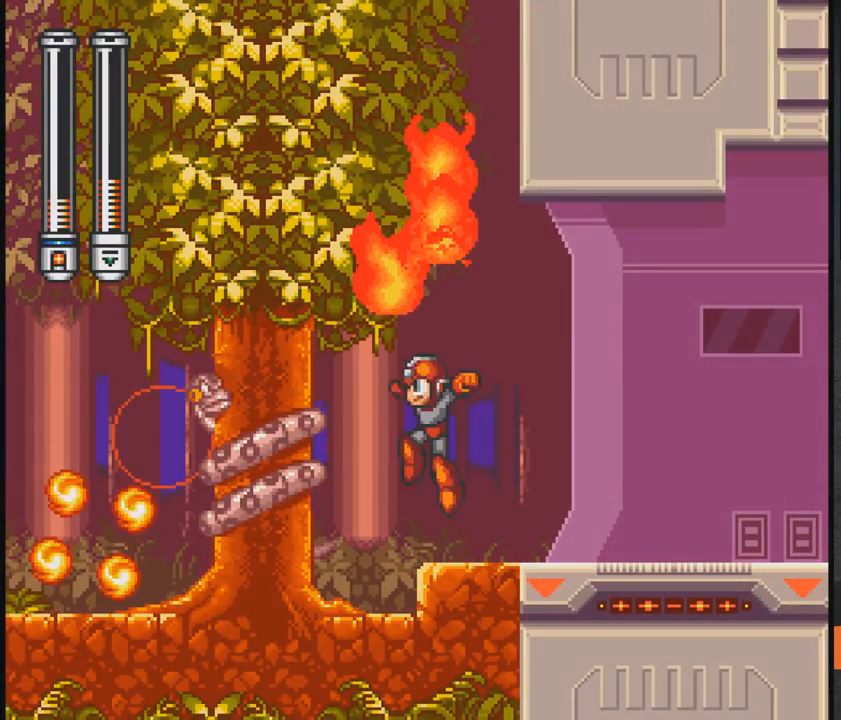
{"buttons": [], "events": [[283, "A", "up"]]}
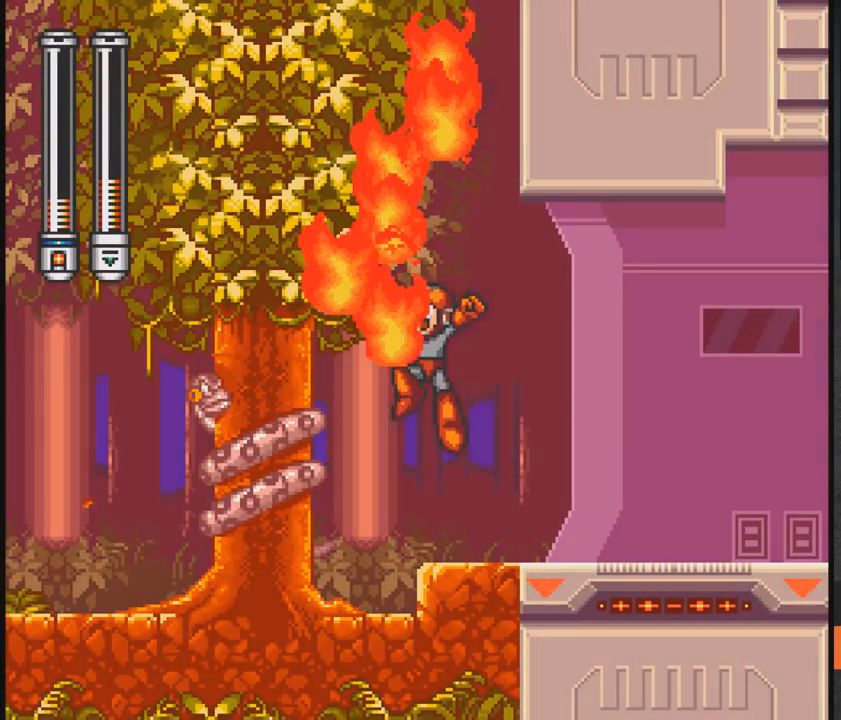
{"buttons": [], "events": []}
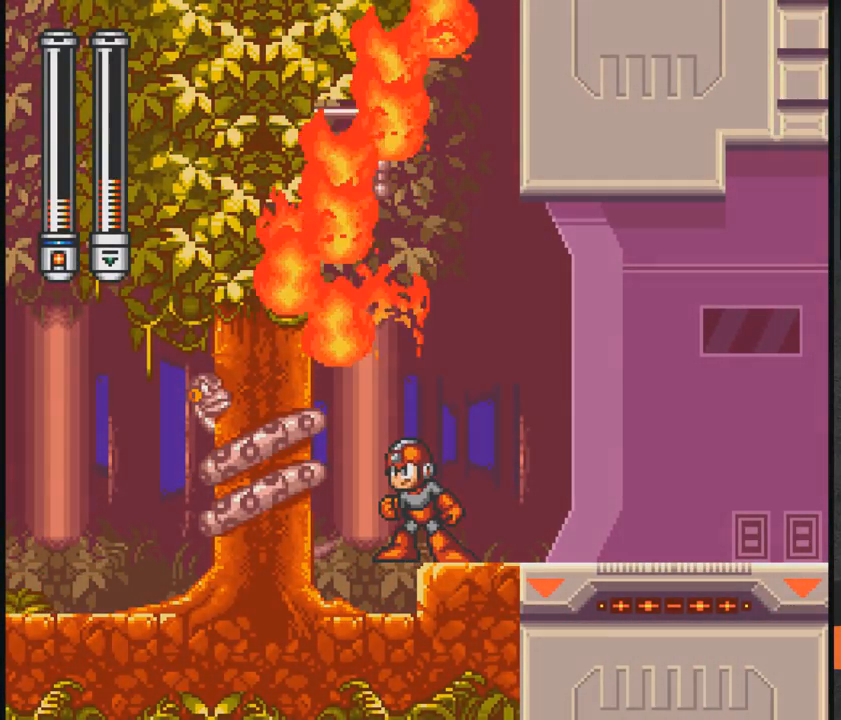
{"buttons": [], "events": []}
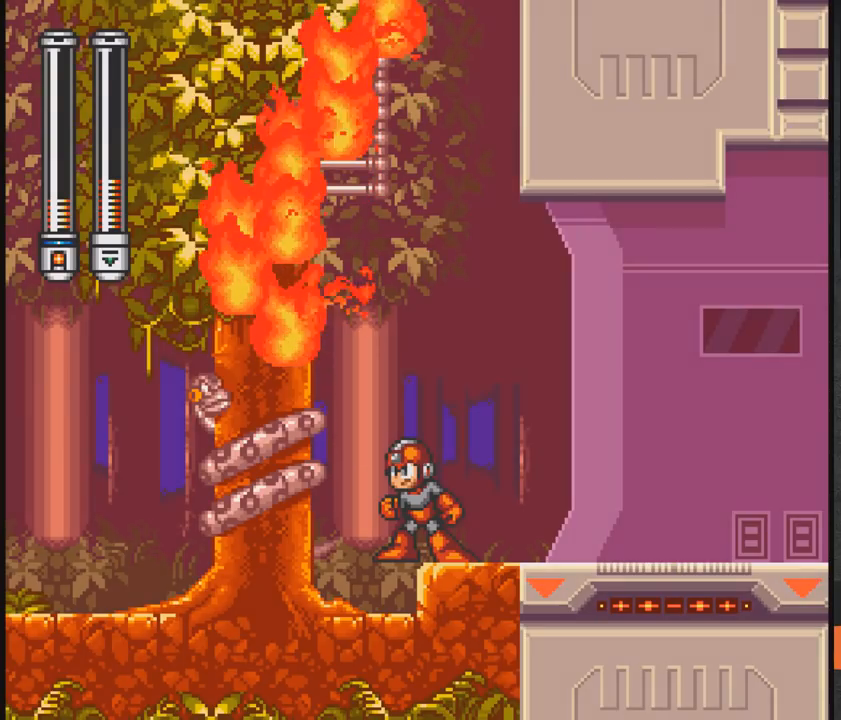
{"buttons": [], "events": []}
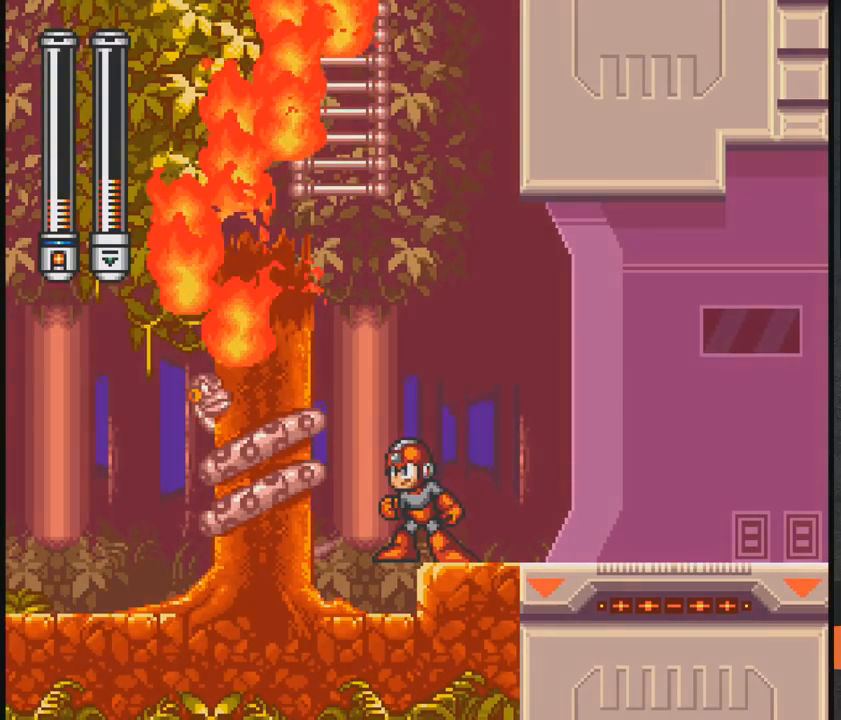
{"buttons": [], "events": []}
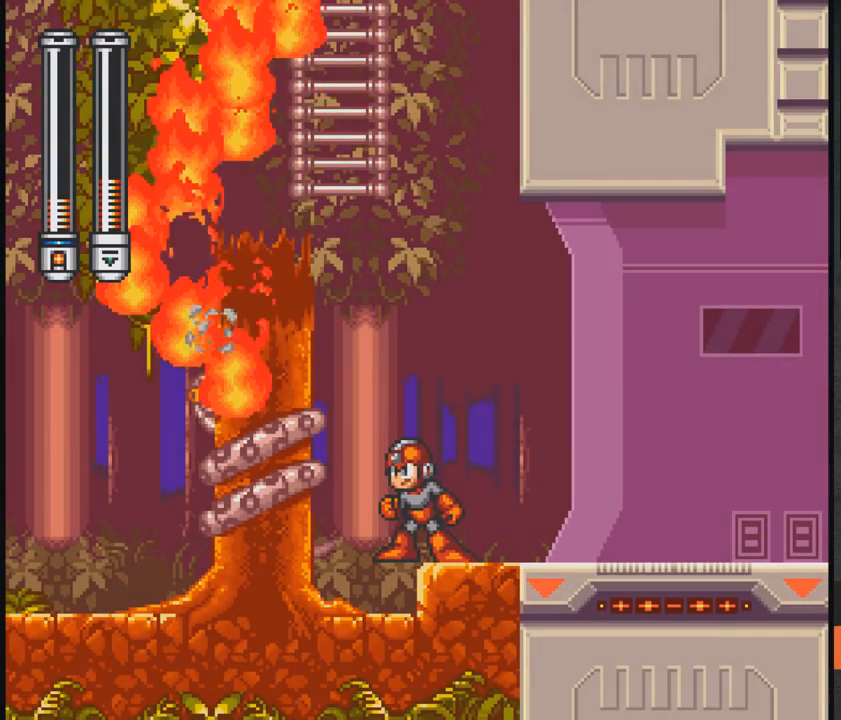
{"buttons": [], "events": [[300, "START", "down"], [500, "START", "up"]]}
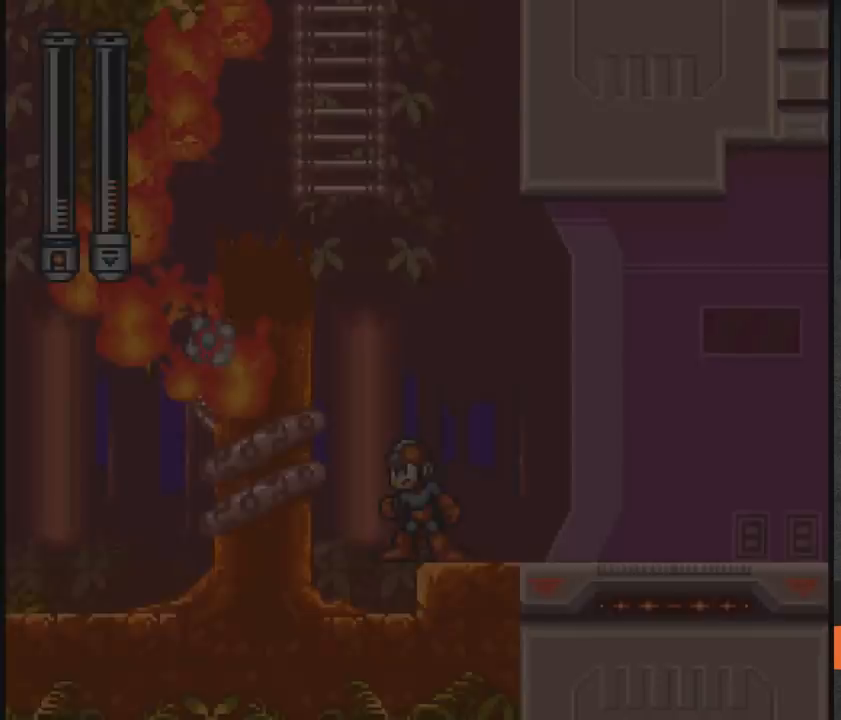
{"buttons": [], "events": []}
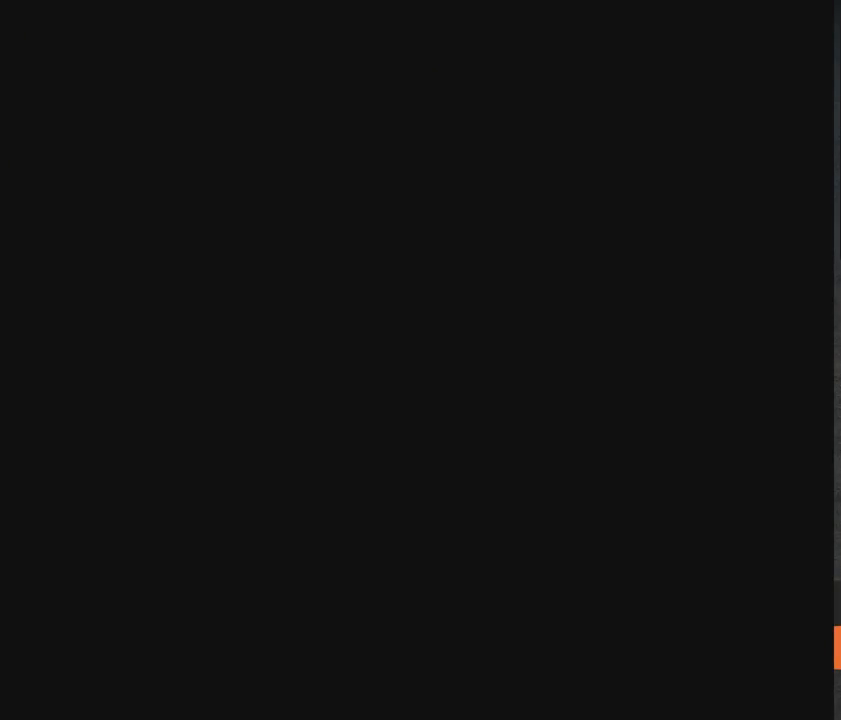
{"buttons": [], "events": []}
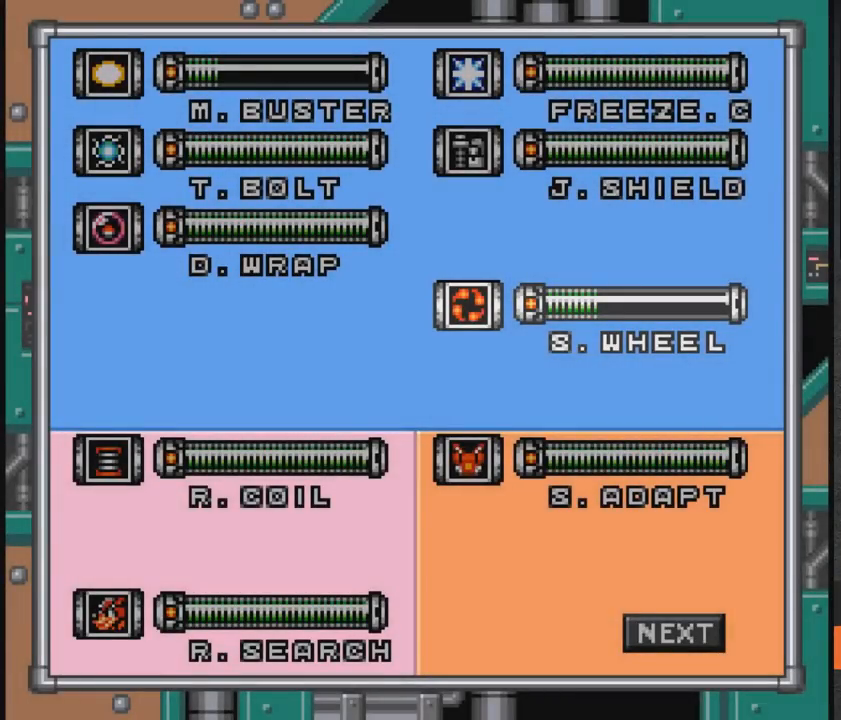
{"buttons": [], "events": [[200, "DPAD_DOWN", "down"], [317, "DPAD_DOWN", "up"], [367, "DPAD_LEFT", "down"], [467, "DPAD_LEFT", "up"]]}
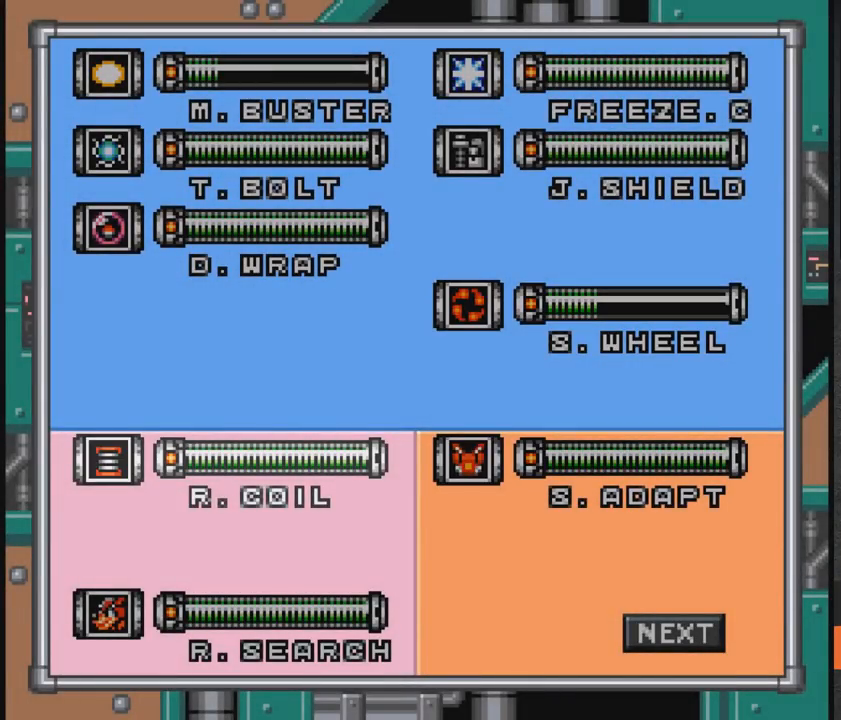
{"buttons": [], "events": [[167, "A", "down"], [317, "A", "up"]]}
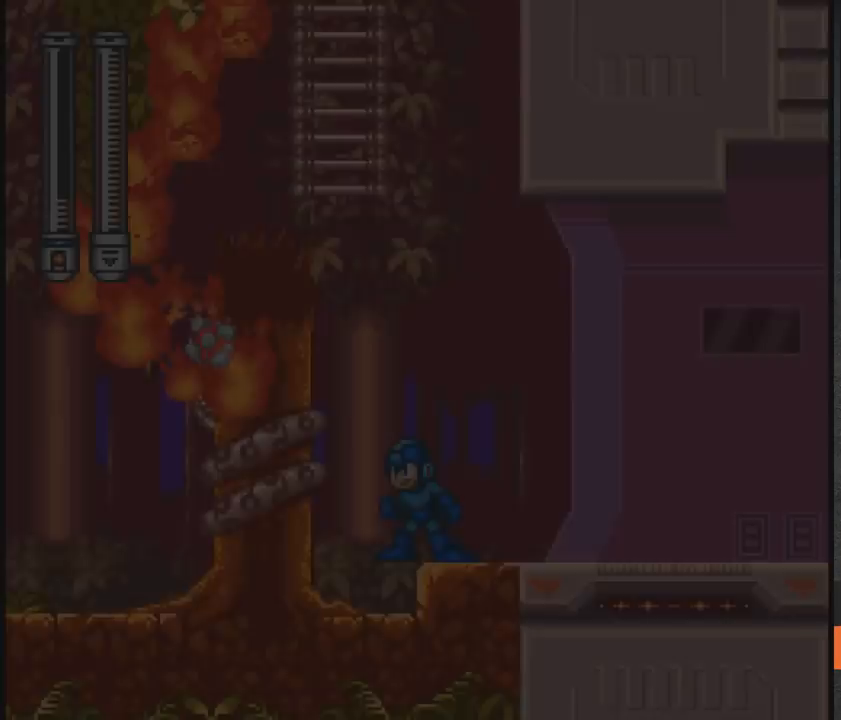
{"buttons": ["DPAD_RIGHT"], "events": [[217, "DPAD_RIGHT", "down"]]}
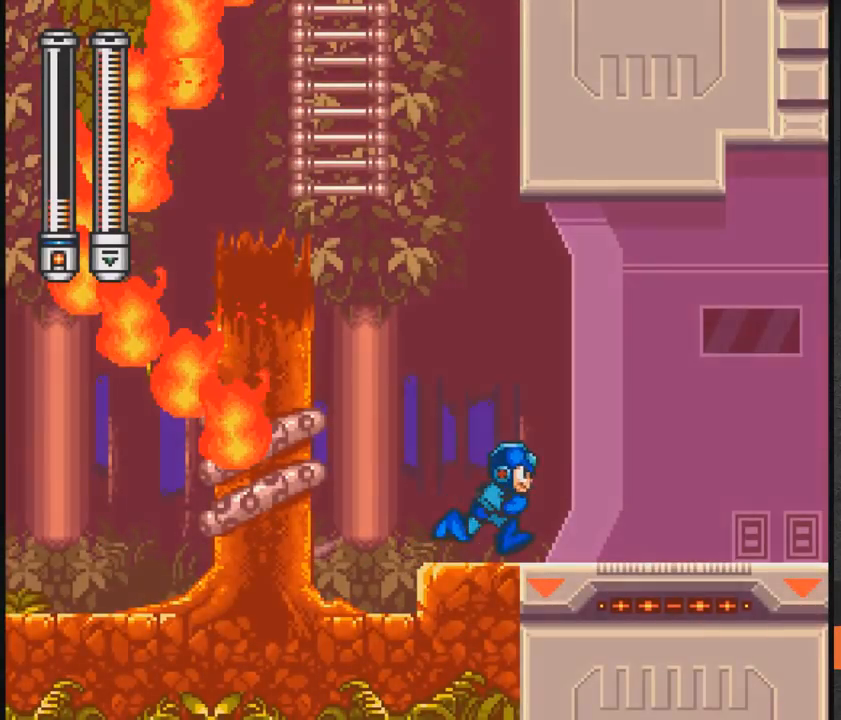
{"buttons": [], "events": [[17, "START", "down"], [67, "DPAD_RIGHT", "up"], [167, "START", "up"]]}
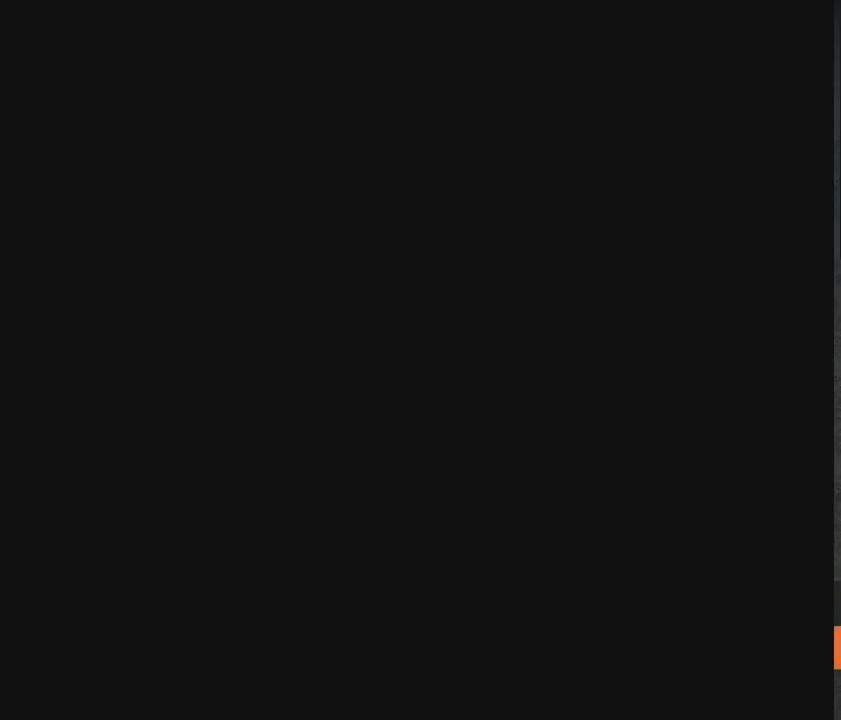
{"buttons": ["START"], "events": [[67, "START", "down"], [167, "START", "up"], [417, "START", "down"]]}